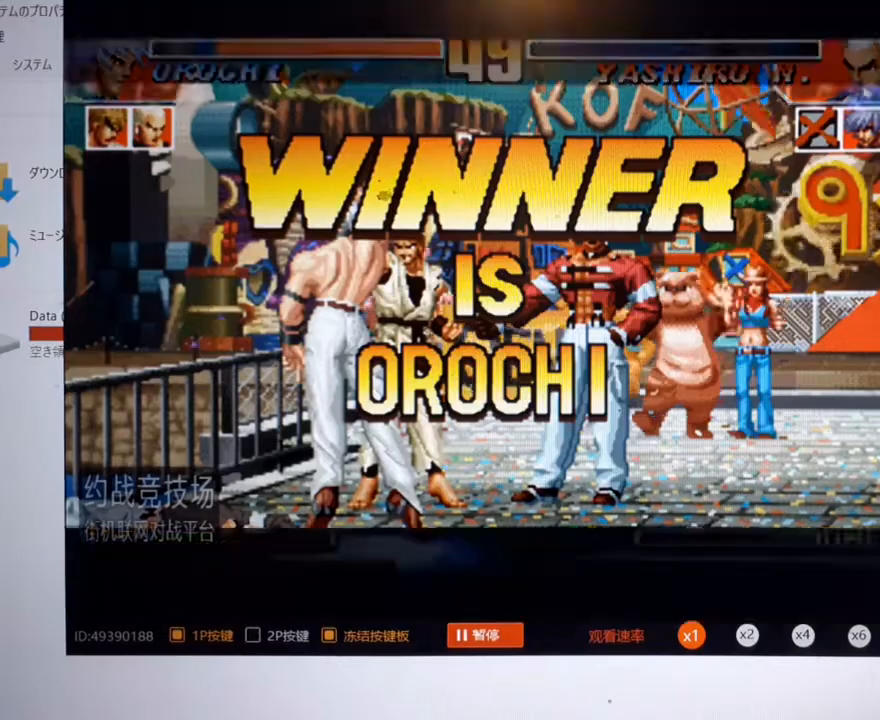
Gameplay with a controller (arcade stick); each line is a JSON object with the inputs held at the frame after it. "events" lists button and stick changes between this image and that frame as [ms after this image, input, new state], when the widget could be followed in between. Not read: A L3 R3.
{"buttons": [], "left_stick": "center", "events": []}
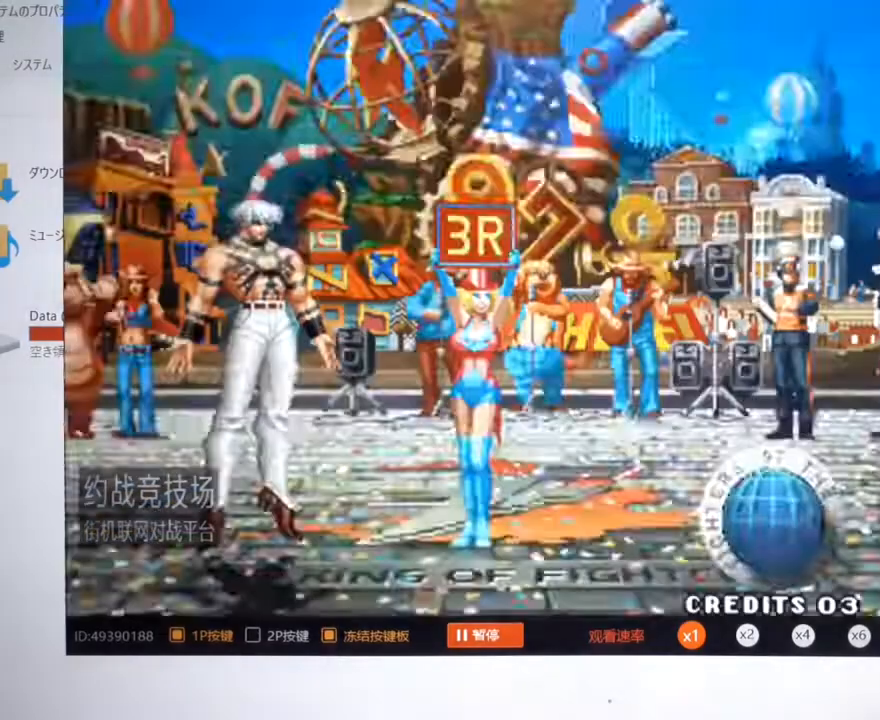
{"buttons": [], "left_stick": "center", "events": []}
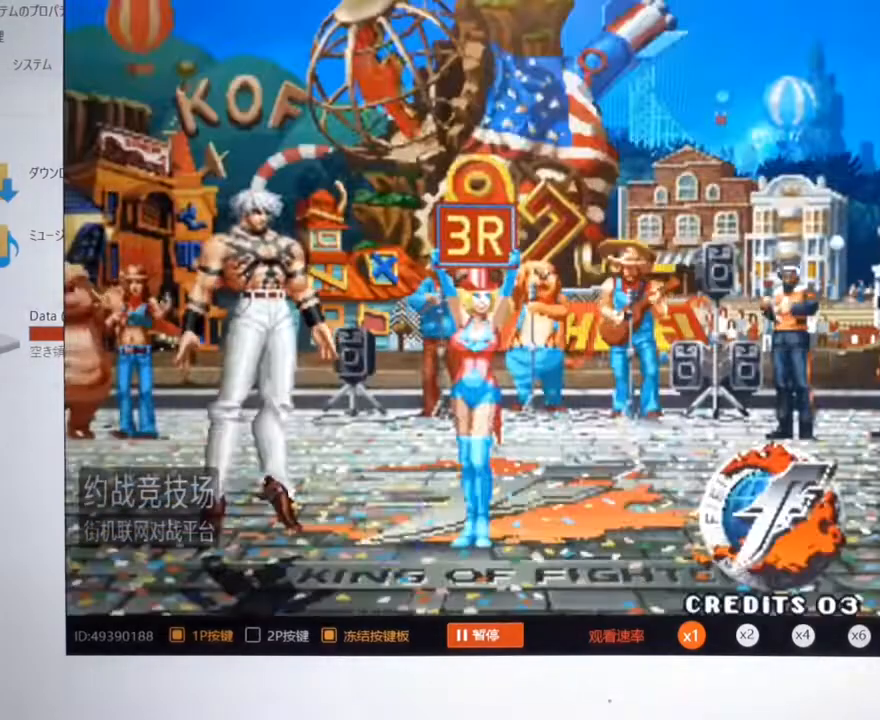
{"buttons": [], "left_stick": "center", "events": []}
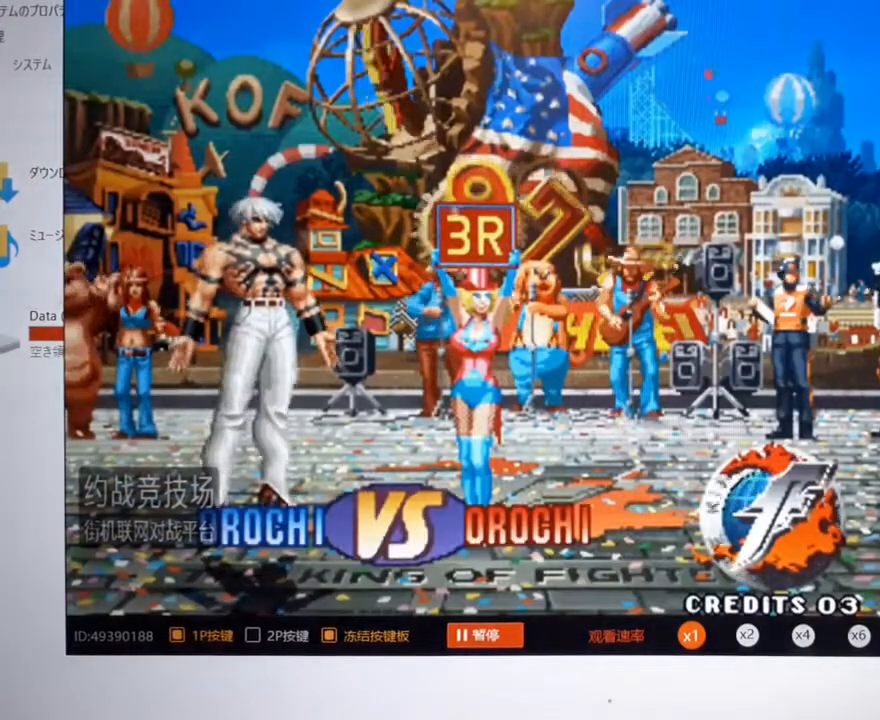
{"buttons": [], "left_stick": "center", "events": []}
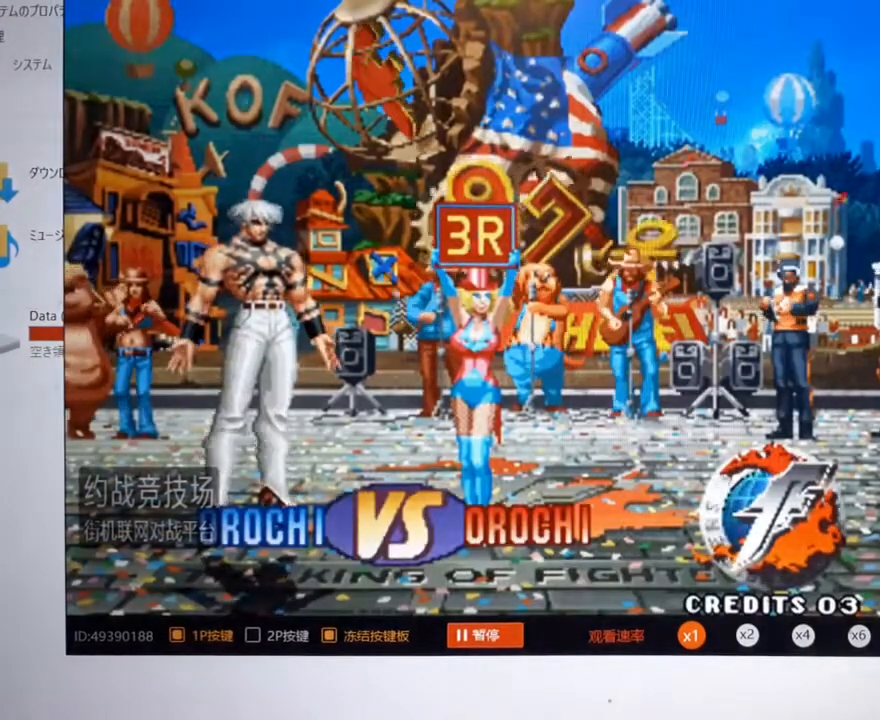
{"buttons": [], "left_stick": "center", "events": []}
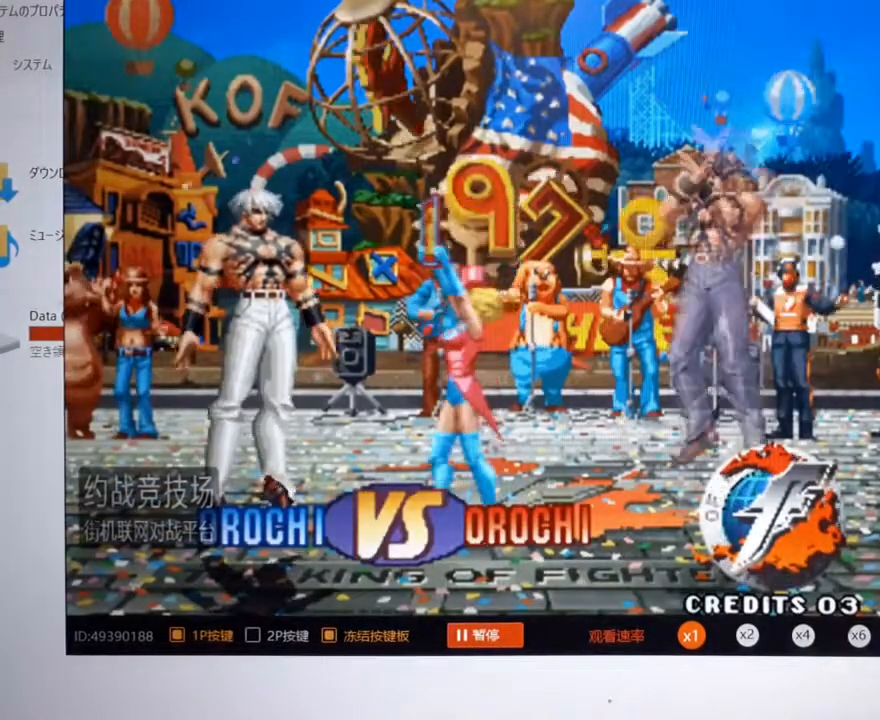
{"buttons": [], "left_stick": "center", "events": []}
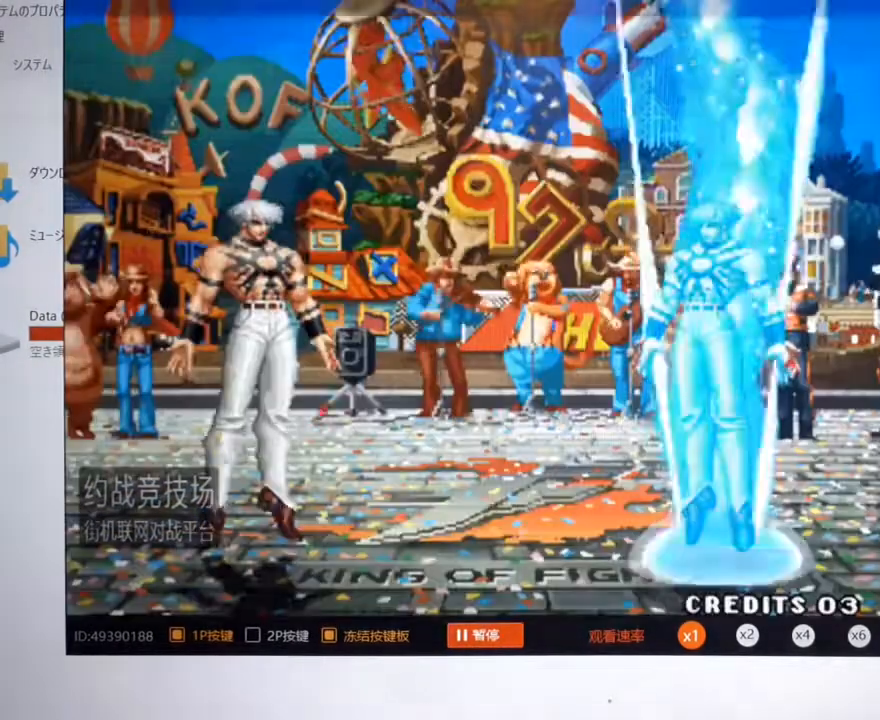
{"buttons": [], "left_stick": "center", "events": []}
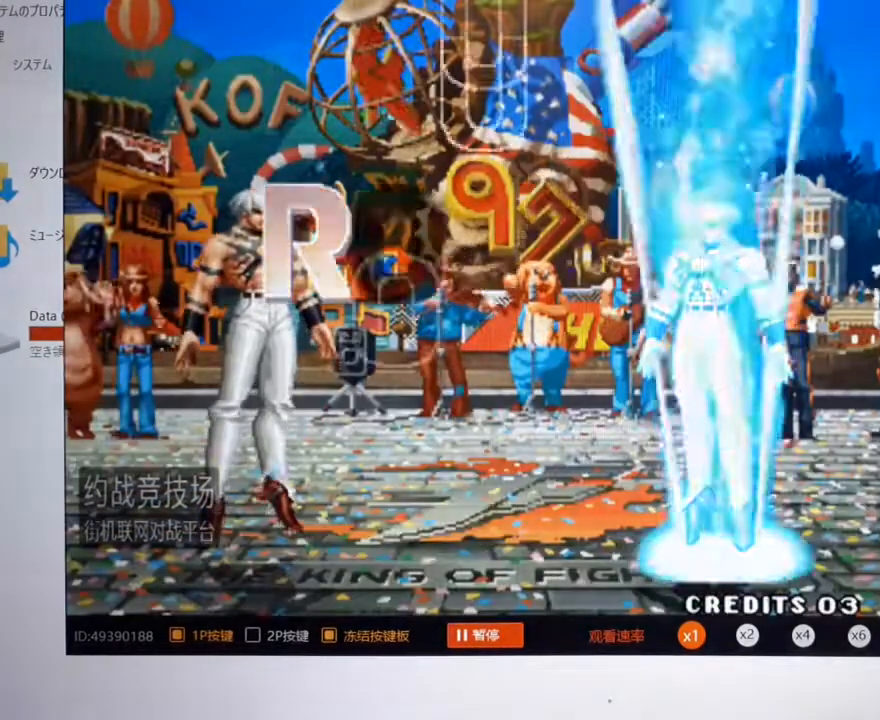
{"buttons": [], "left_stick": "center", "events": []}
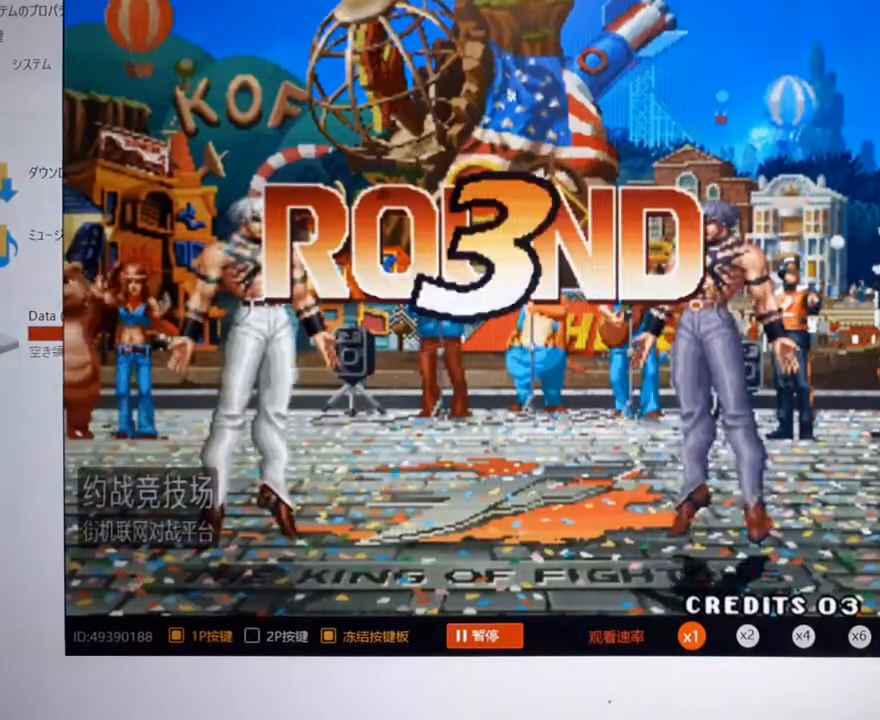
{"buttons": [], "left_stick": "left", "events": [[200, "left_stick", "left"]]}
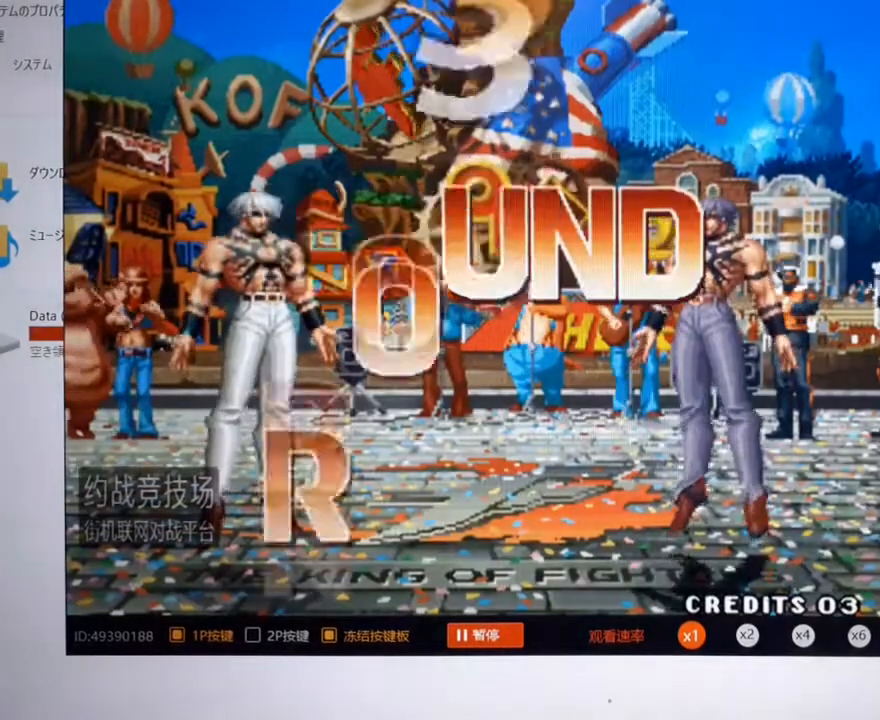
{"buttons": [], "left_stick": "left", "events": []}
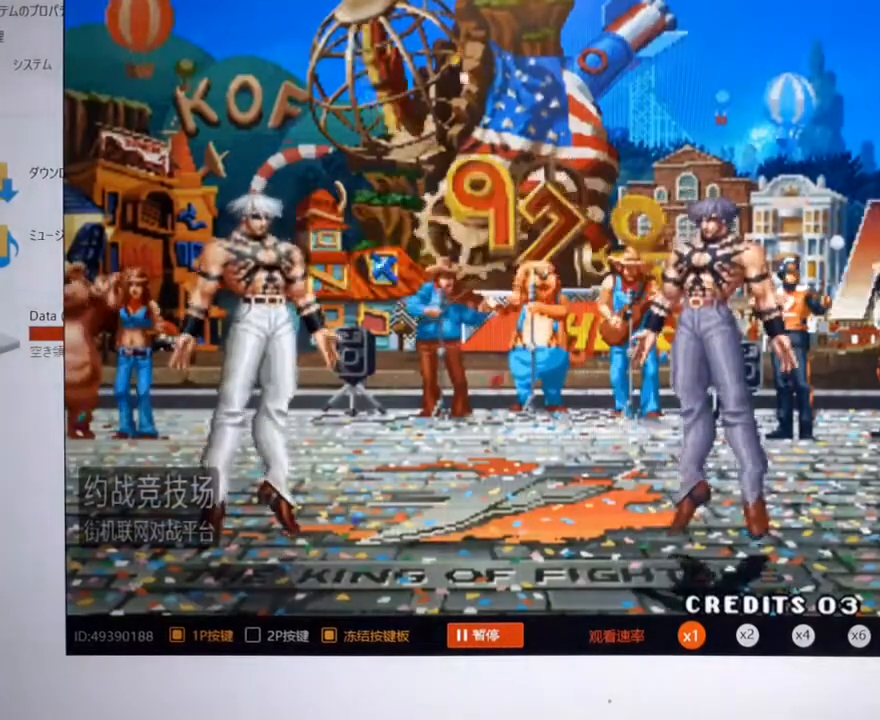
{"buttons": [], "left_stick": "left", "events": []}
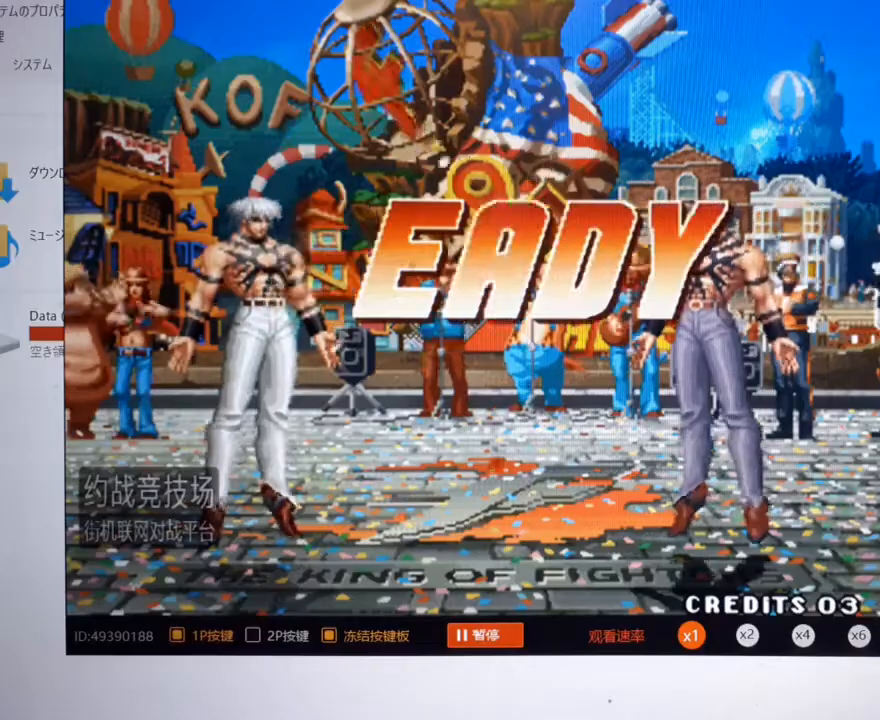
{"buttons": [], "left_stick": "left", "events": []}
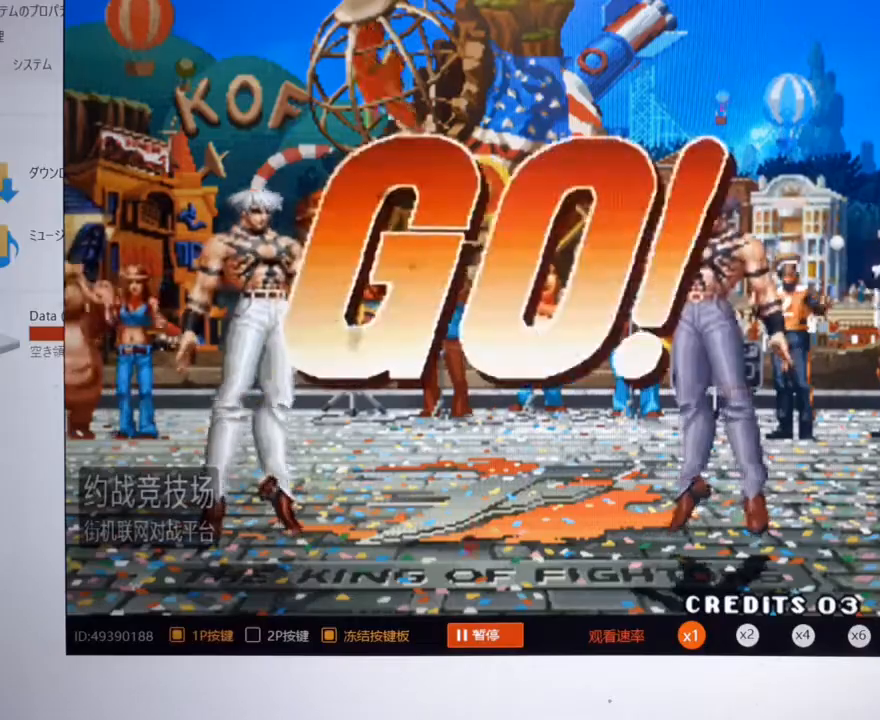
{"buttons": [], "left_stick": "left", "events": []}
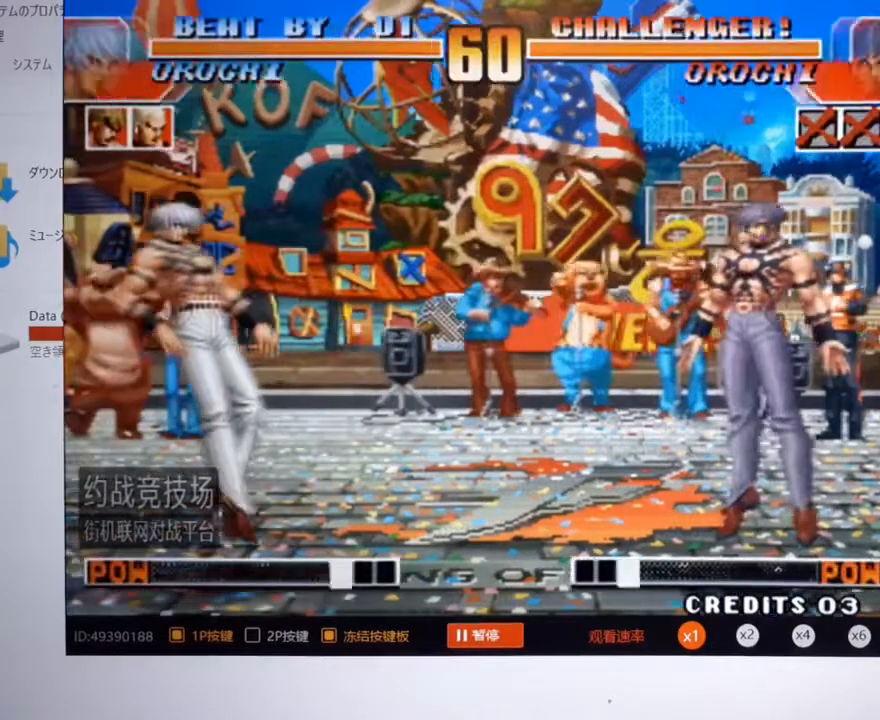
{"buttons": [], "left_stick": "center", "events": [[200, "left_stick", "down"], [267, "left_stick", "right"], [433, "left_stick", "center"]]}
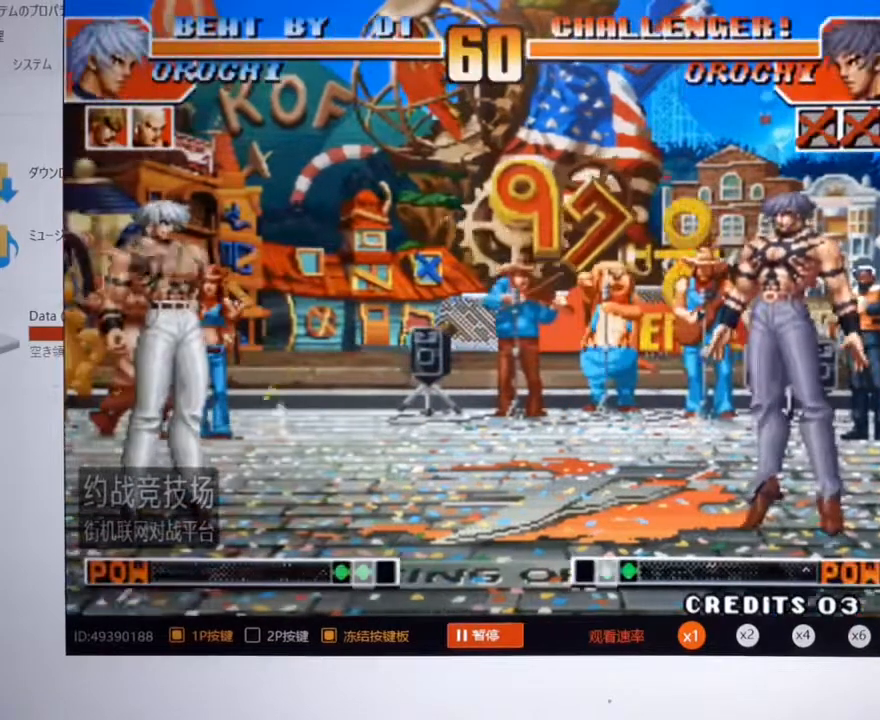
{"buttons": [], "left_stick": "left", "events": [[367, "left_stick", "left"]]}
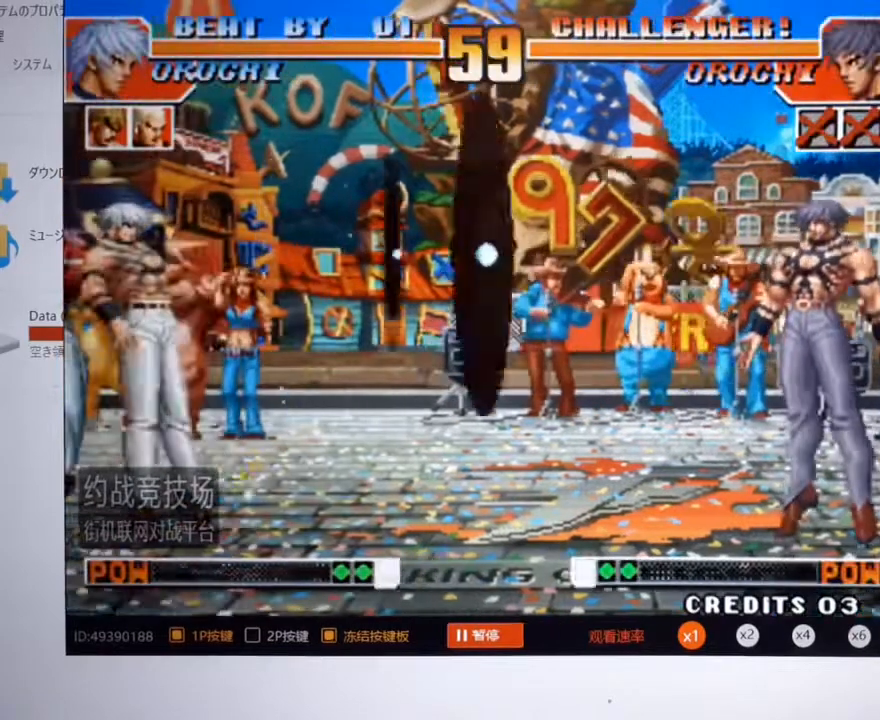
{"buttons": ["B"], "left_stick": "center", "events": [[400, "B", "down"], [400, "left_stick", "center"]]}
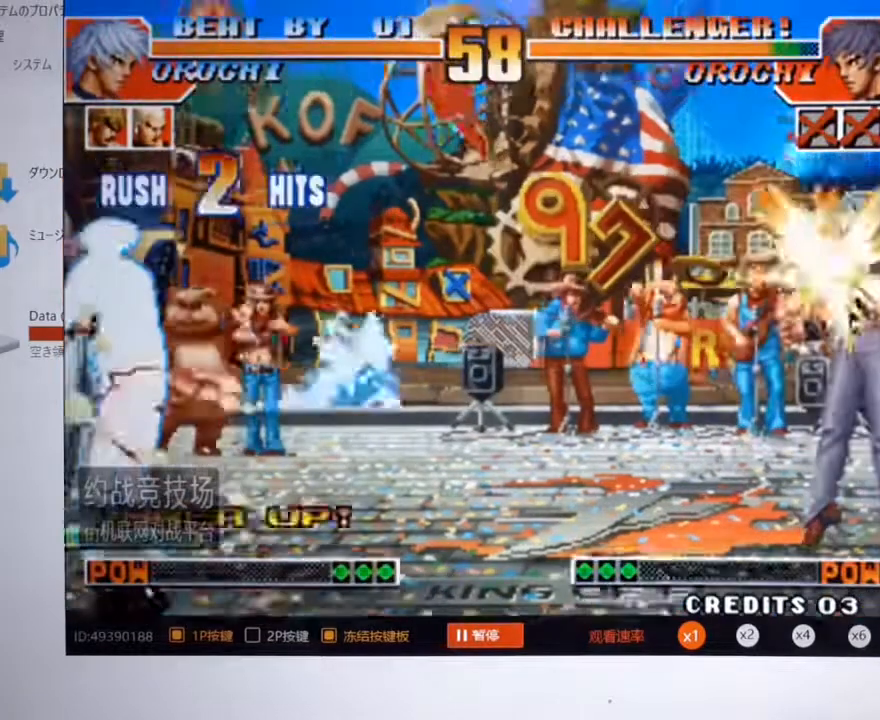
{"buttons": ["B"], "left_stick": "center", "events": []}
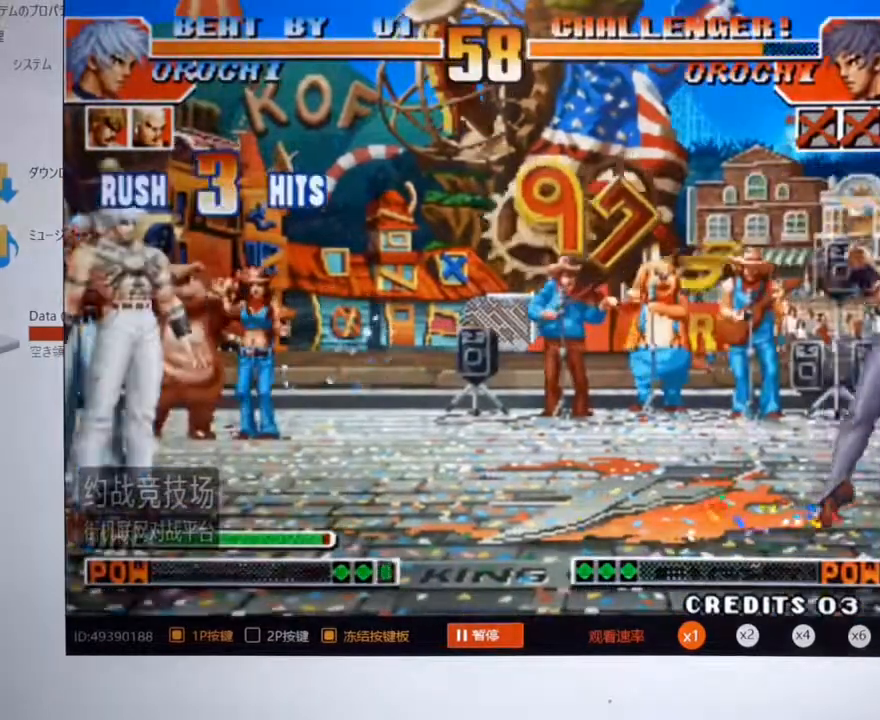
{"buttons": [], "left_stick": "center", "events": [[167, "B", "up"]]}
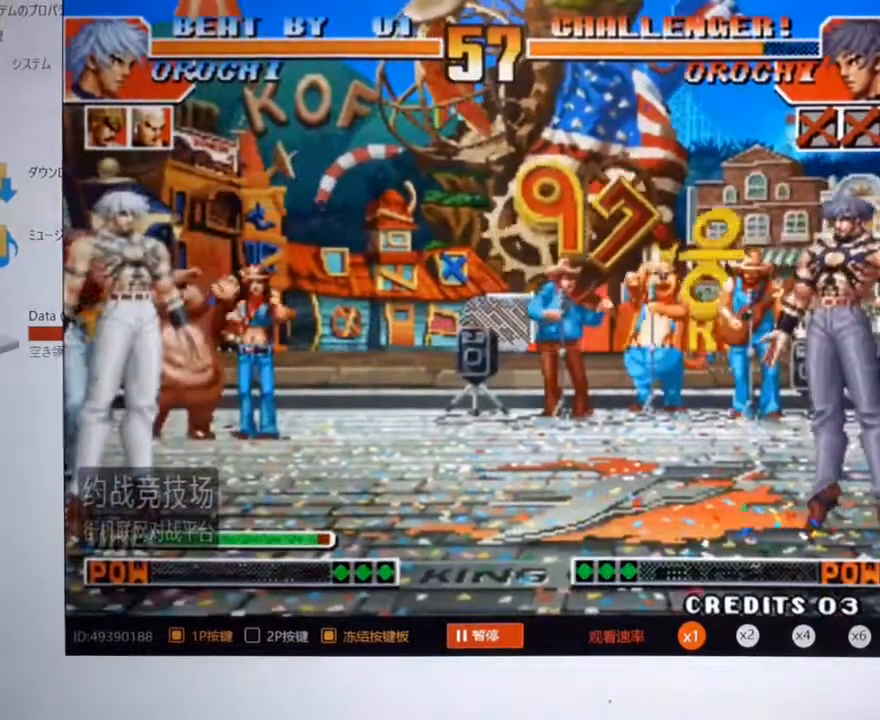
{"buttons": [], "left_stick": "center", "events": [[100, "B", "down"], [200, "B", "up"]]}
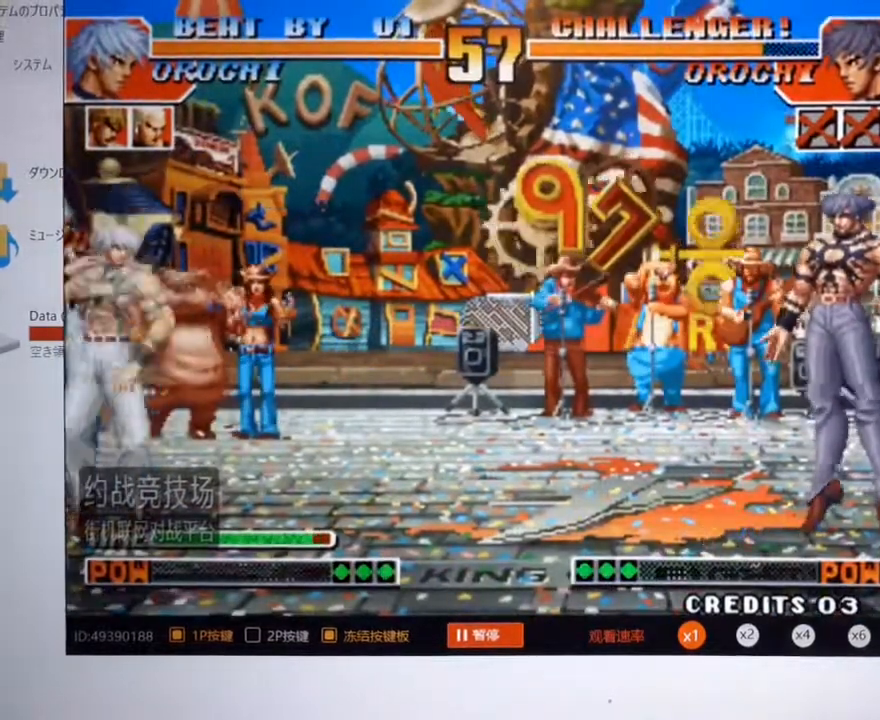
{"buttons": [], "left_stick": "center", "events": [[67, "left_stick", "right"], [167, "left_stick", "center"]]}
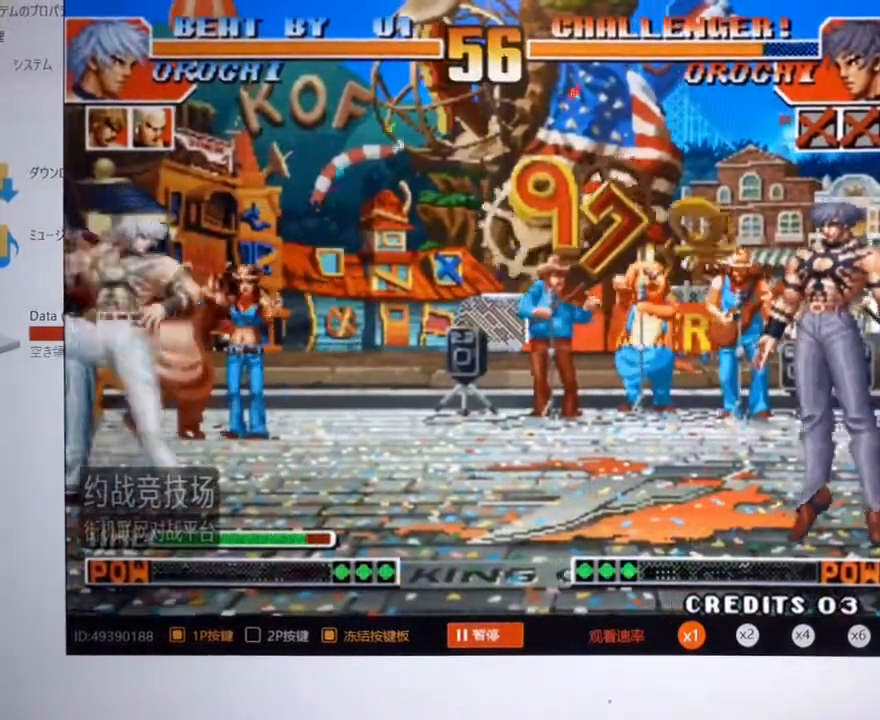
{"buttons": ["C"], "left_stick": "center"}
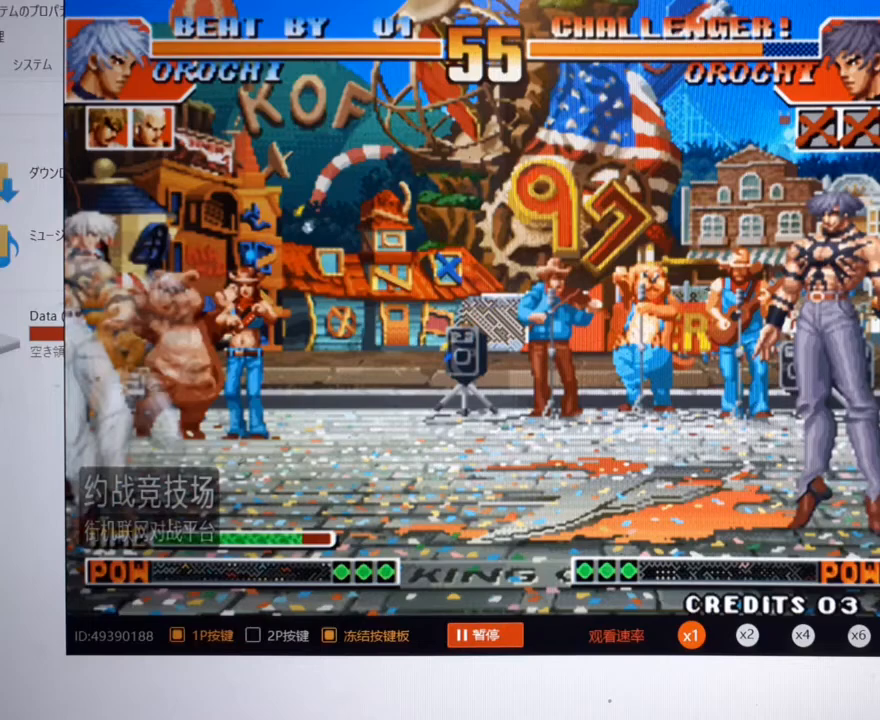
{"buttons": [], "left_stick": "center", "events": [[233, "B", "down"], [300, "C", "up"], [367, "B", "up"]]}
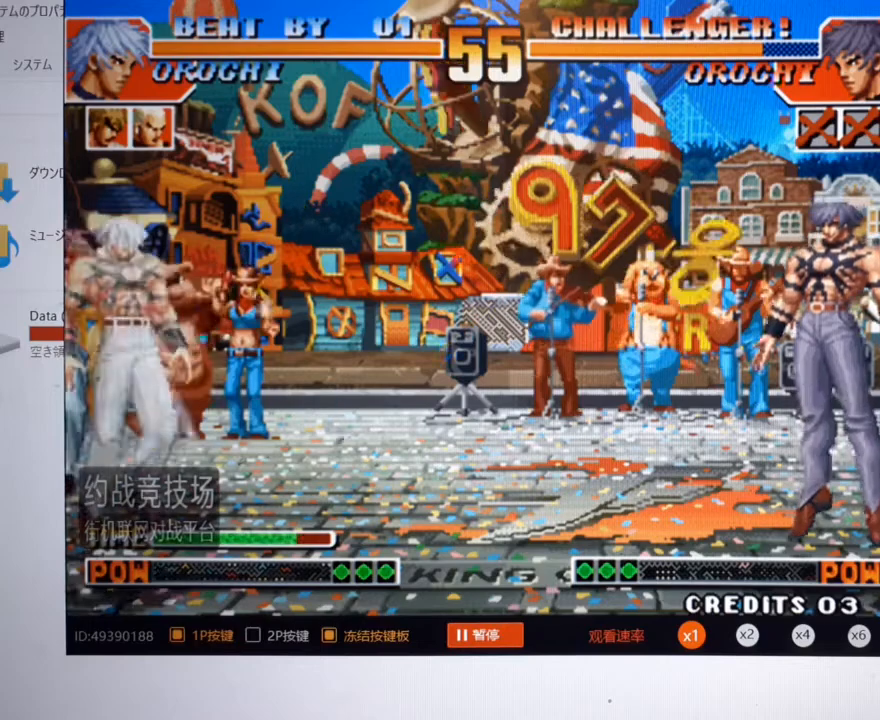
{"buttons": [], "left_stick": "center"}
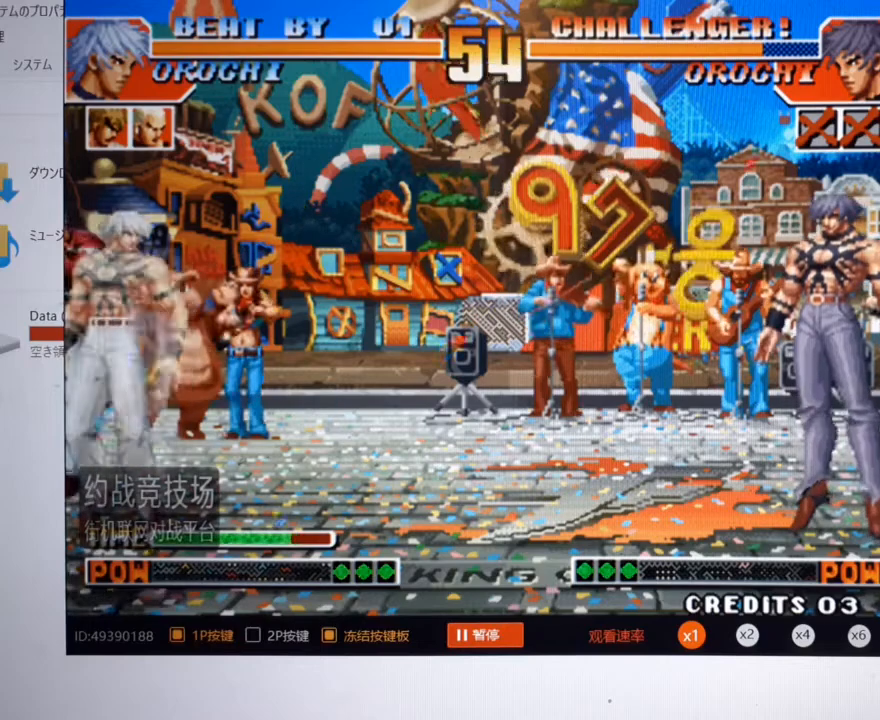
{"buttons": [], "left_stick": "center", "events": [[400, "B", "down"], [467, "B", "up"]]}
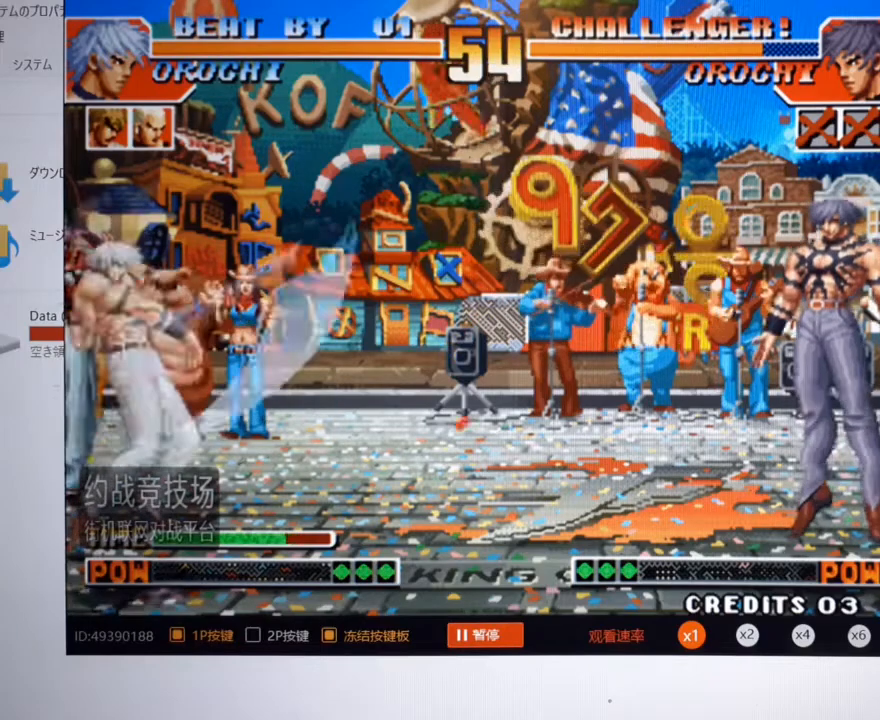
{"buttons": [], "left_stick": "center"}
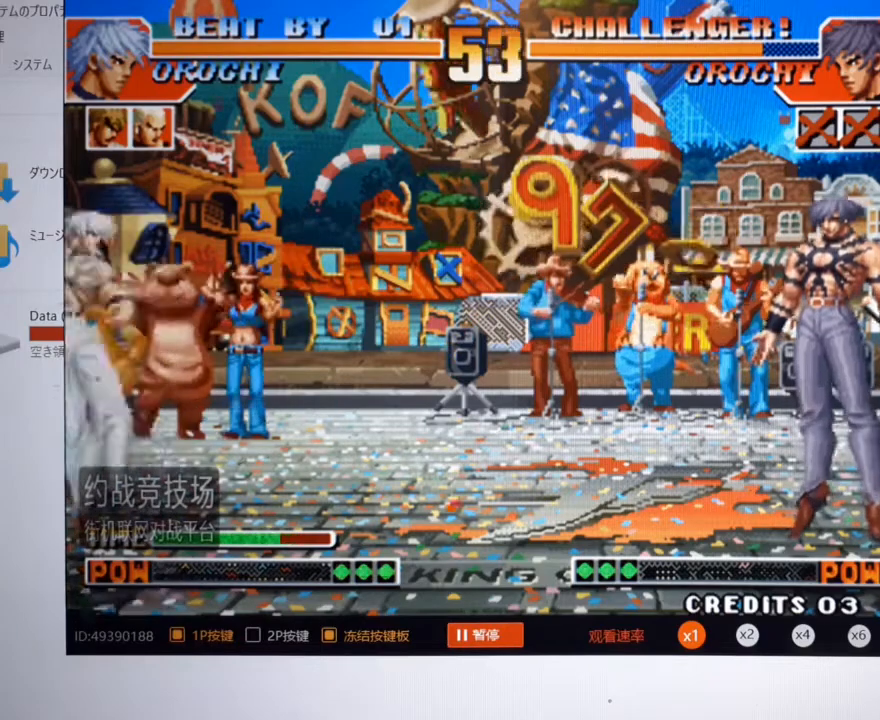
{"buttons": [], "left_stick": "center", "events": [[100, "C", "down"], [200, "C", "up"]]}
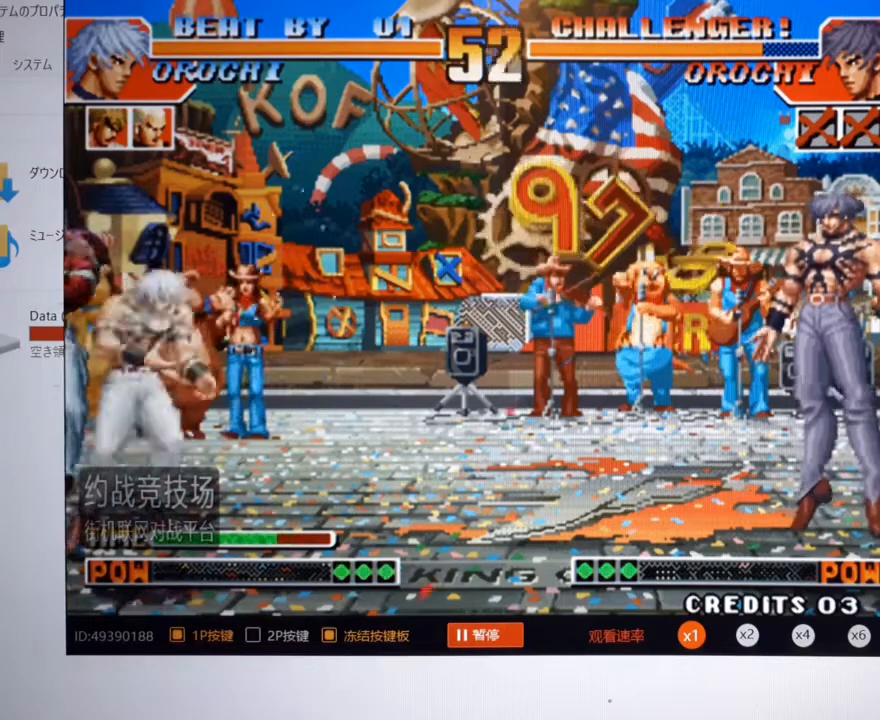
{"buttons": [], "left_stick": "center", "events": []}
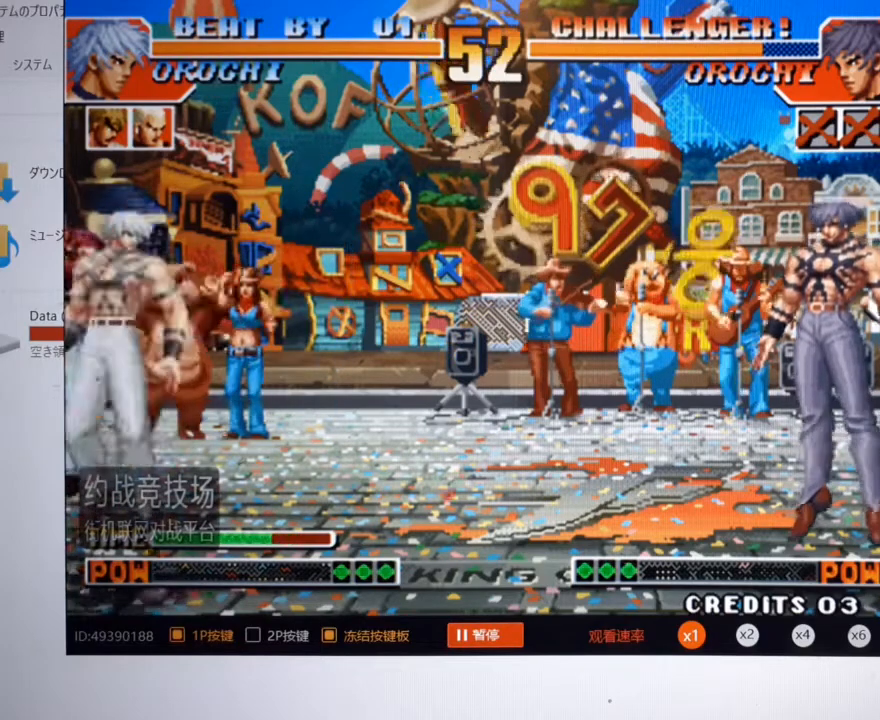
{"buttons": [], "left_stick": "center", "events": []}
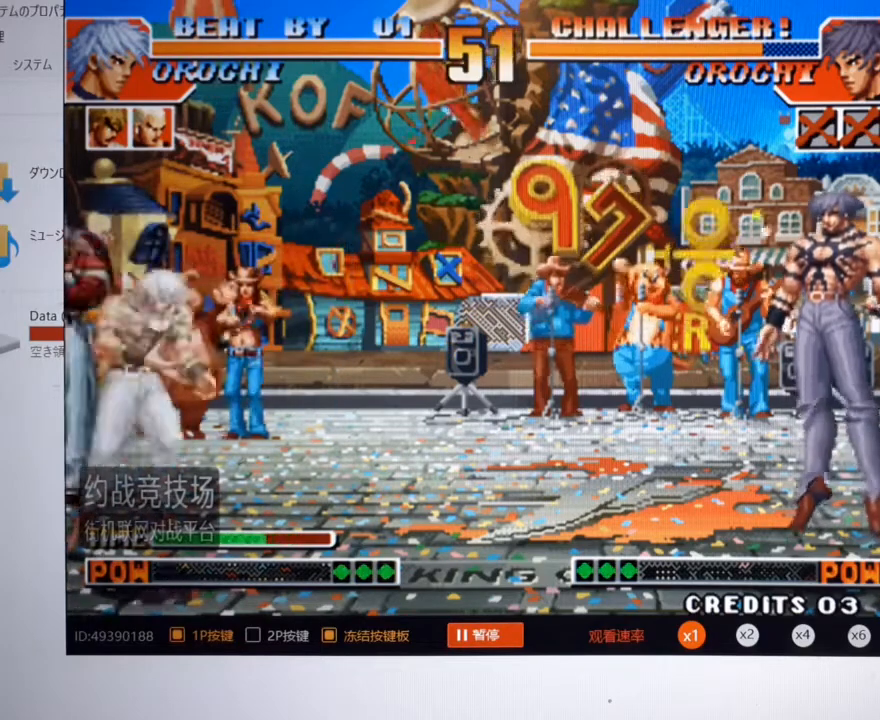
{"buttons": [], "left_stick": "center", "events": [[267, "left_stick", "right"], [467, "left_stick", "center"]]}